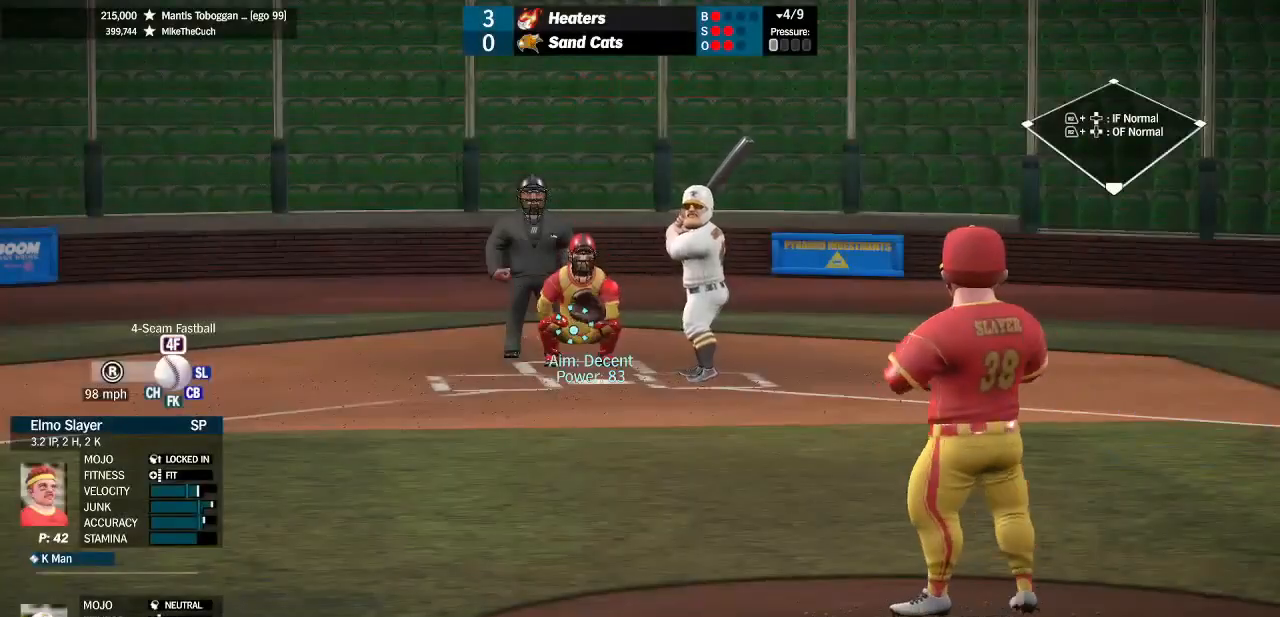
Gameplay with a controller (PlayStation layout); each line is a JSON object with the inputs held at the frame after it. "events" lists button and stick changes between this image and that frame as [ms after this image, input, new state], when the widget could be followed in between.
{"buttons": [], "left_stick": "center", "right_stick": "center", "events": [[100, "left_stick", "center"], [133, "SQUARE", "up"]]}
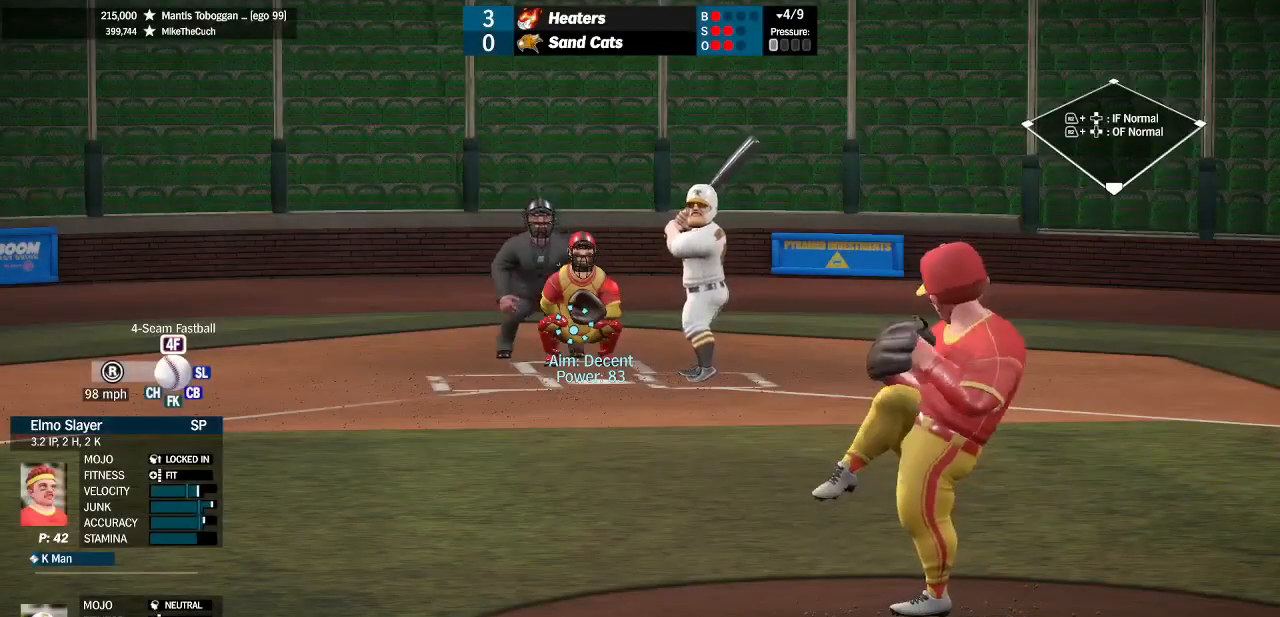
{"buttons": [], "left_stick": "center", "right_stick": "center", "events": []}
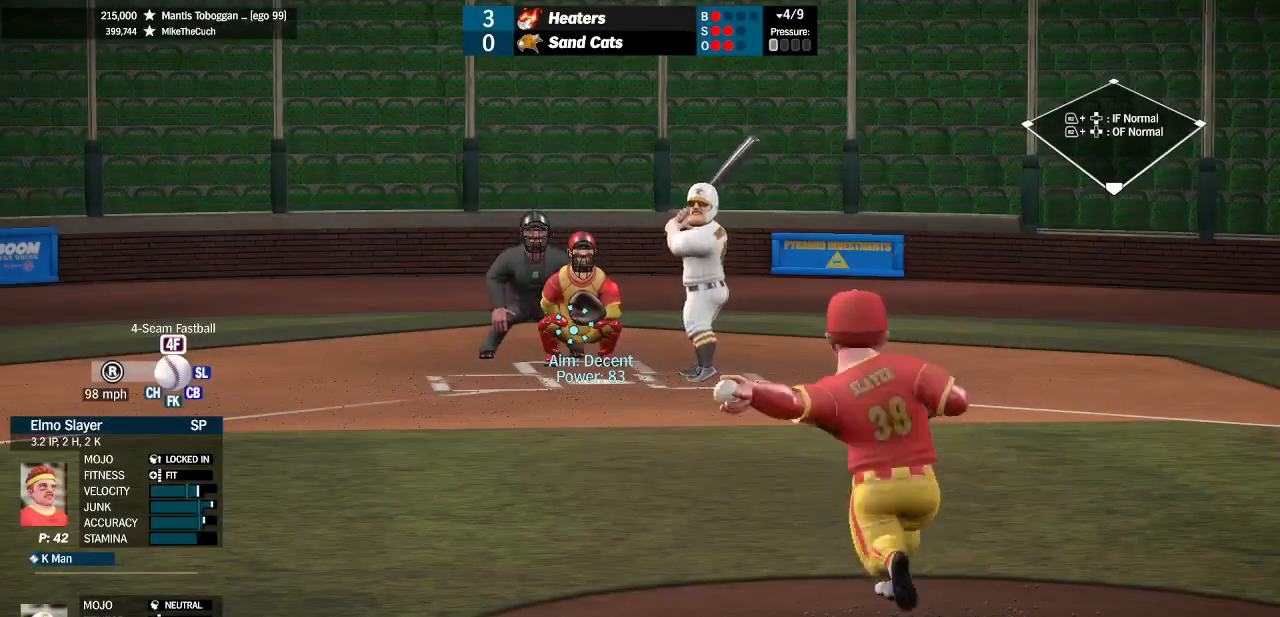
{"buttons": [], "left_stick": "center", "right_stick": "center", "events": []}
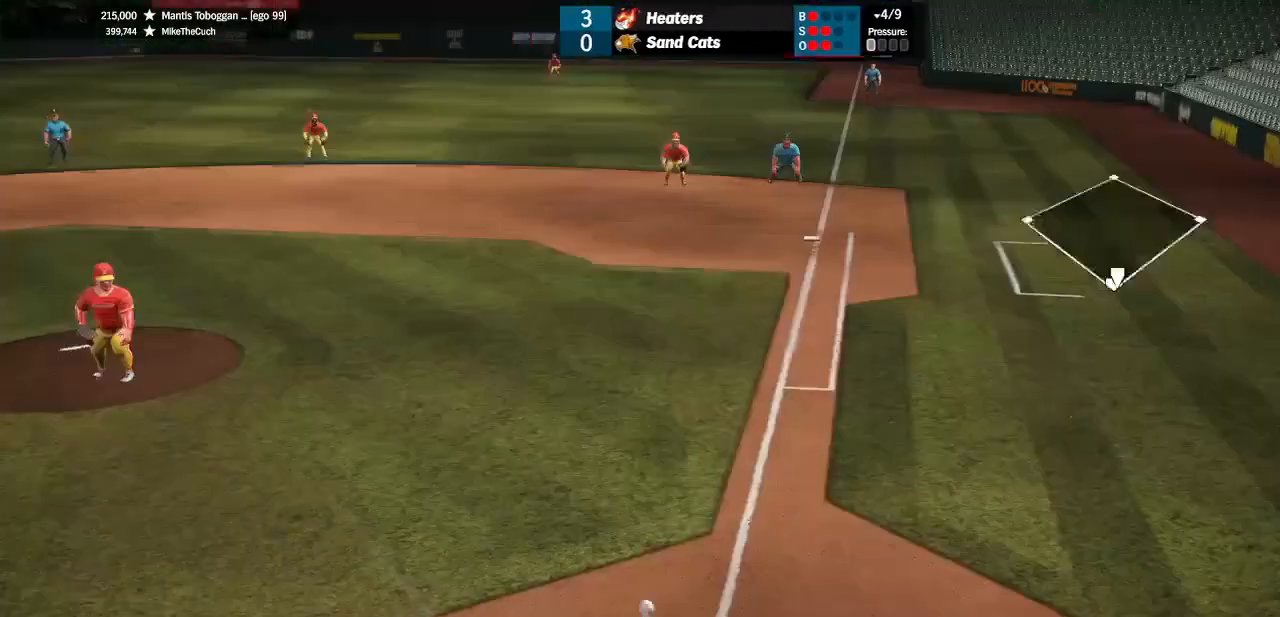
{"buttons": [], "left_stick": "center", "right_stick": "center", "events": []}
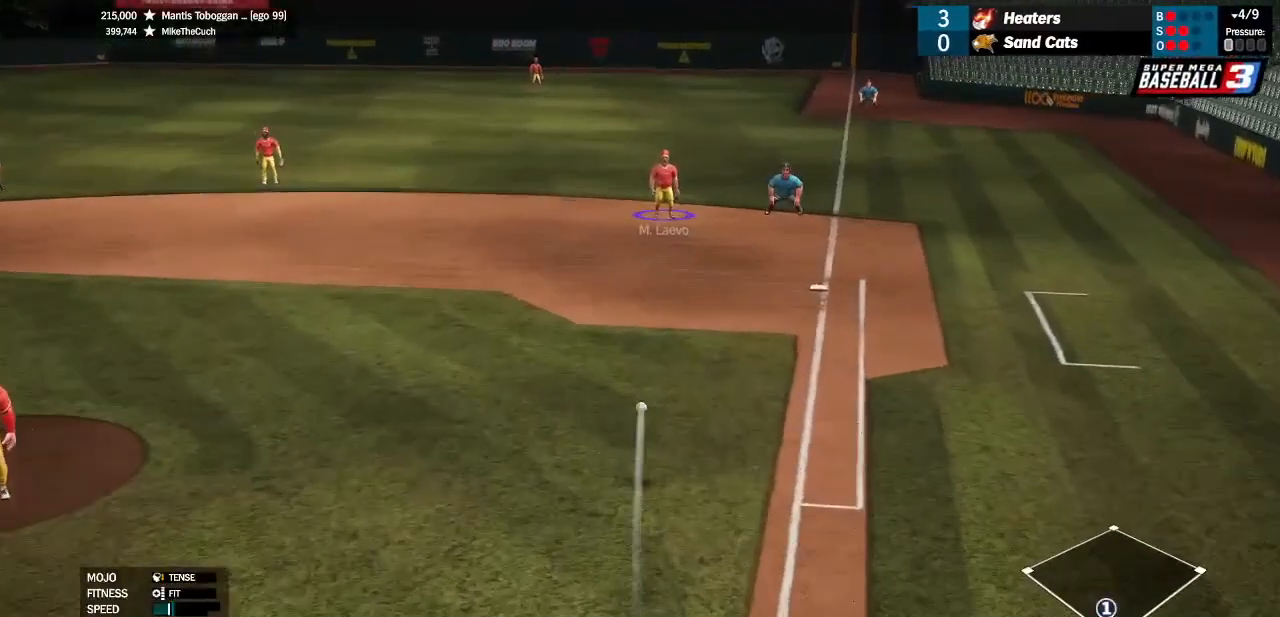
{"buttons": [], "left_stick": "center", "right_stick": "center", "events": []}
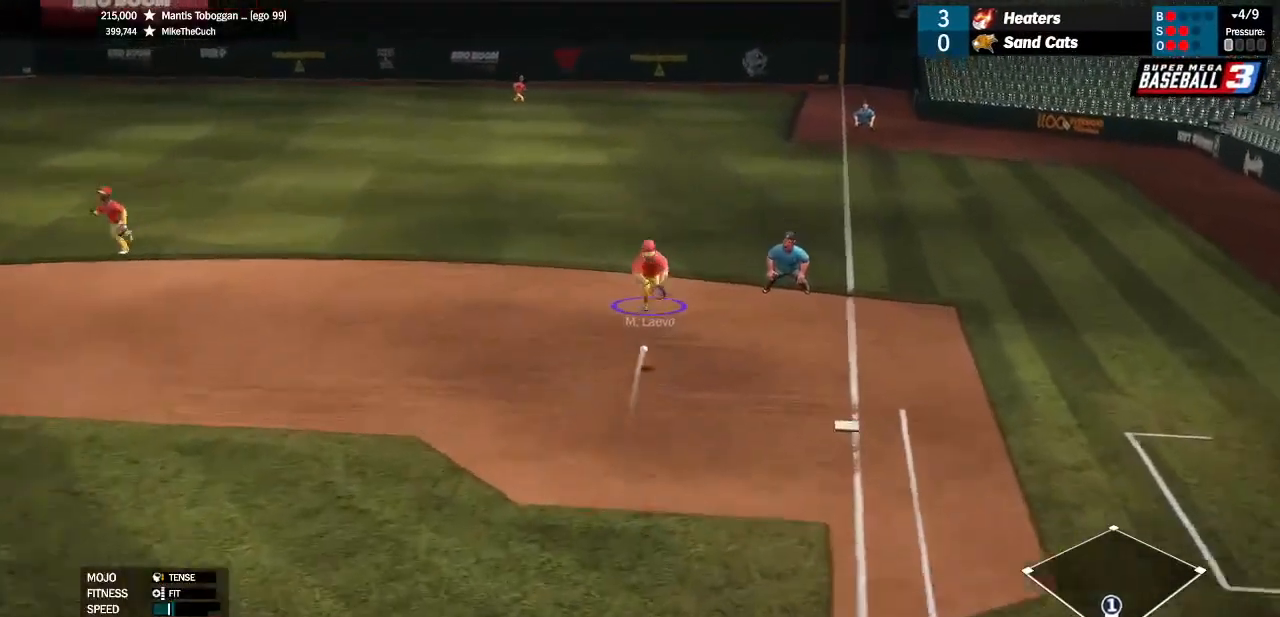
{"buttons": [], "left_stick": "down-right", "right_stick": "center", "events": [[167, "left_stick", "down-right"]]}
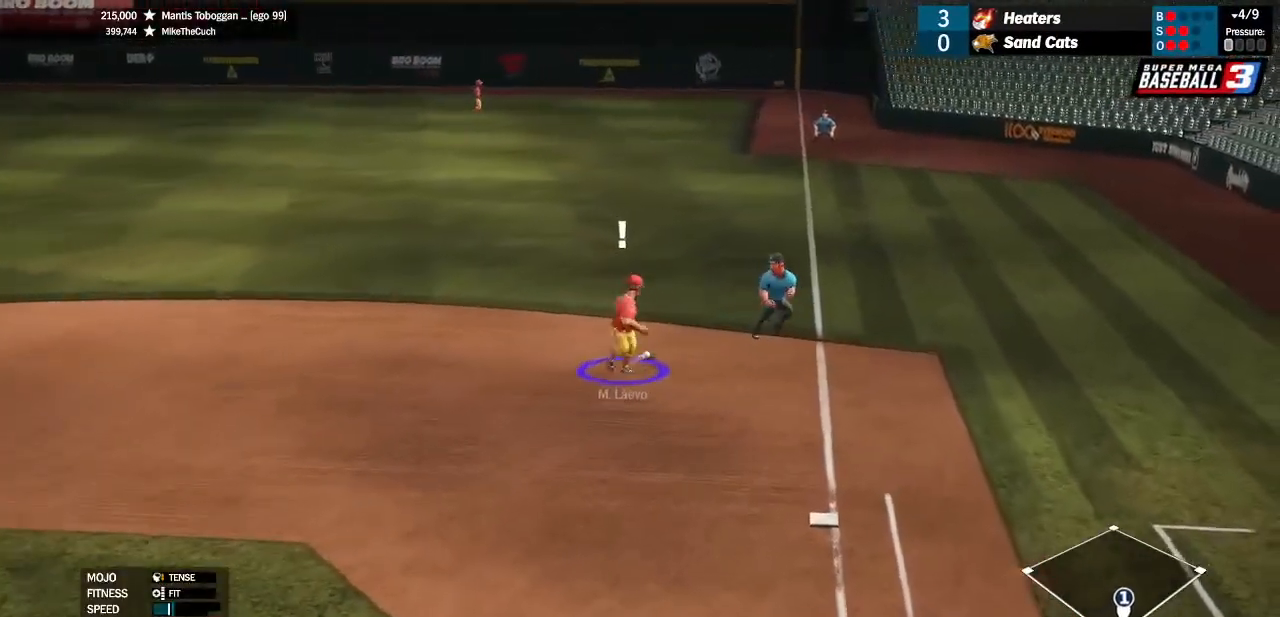
{"buttons": ["L3"], "left_stick": "up-right", "right_stick": "center", "events": [[67, "left_stick", "up-right"], [133, "L3", "down"]]}
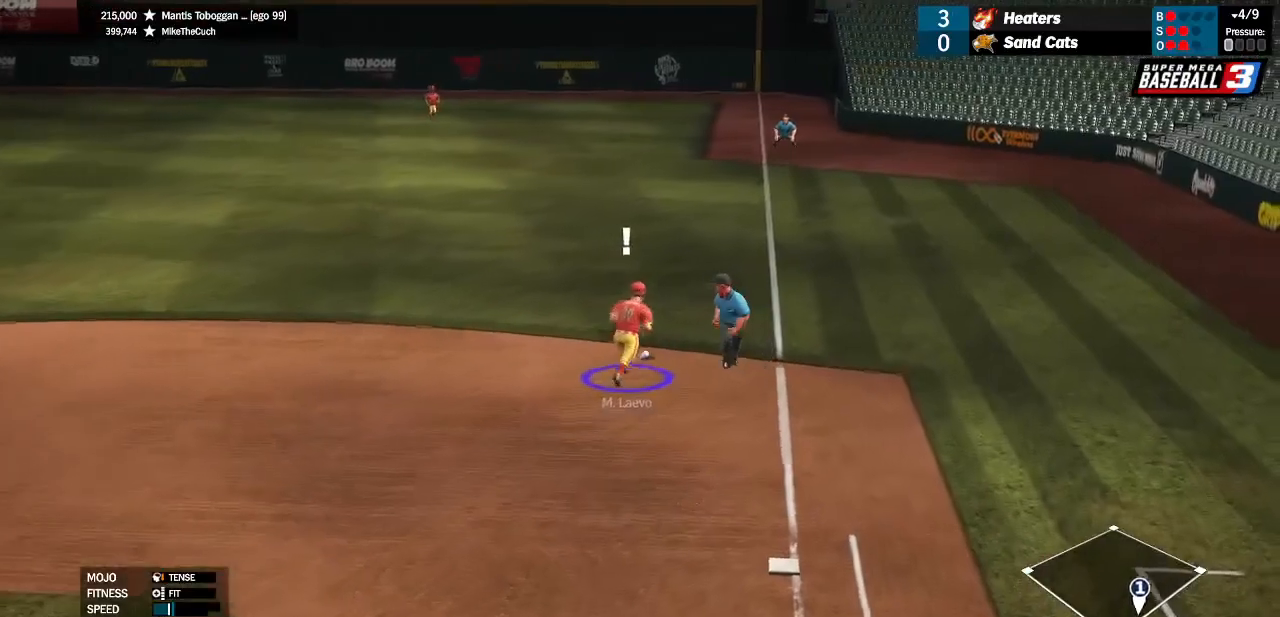
{"buttons": ["CIRCLE"], "left_stick": "center", "right_stick": "center", "events": [[367, "CIRCLE", "down"], [367, "L3", "up"], [367, "left_stick", "up"], [500, "left_stick", "center"]]}
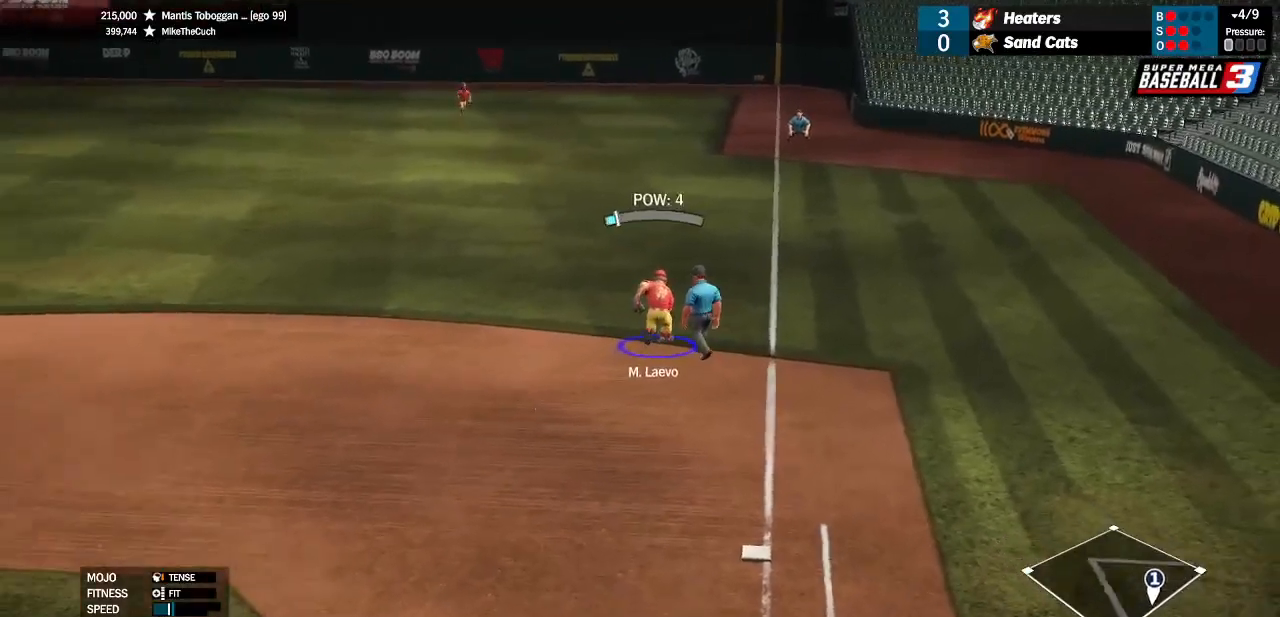
{"buttons": [], "left_stick": "center", "right_stick": "center", "events": [[133, "CIRCLE", "up"]]}
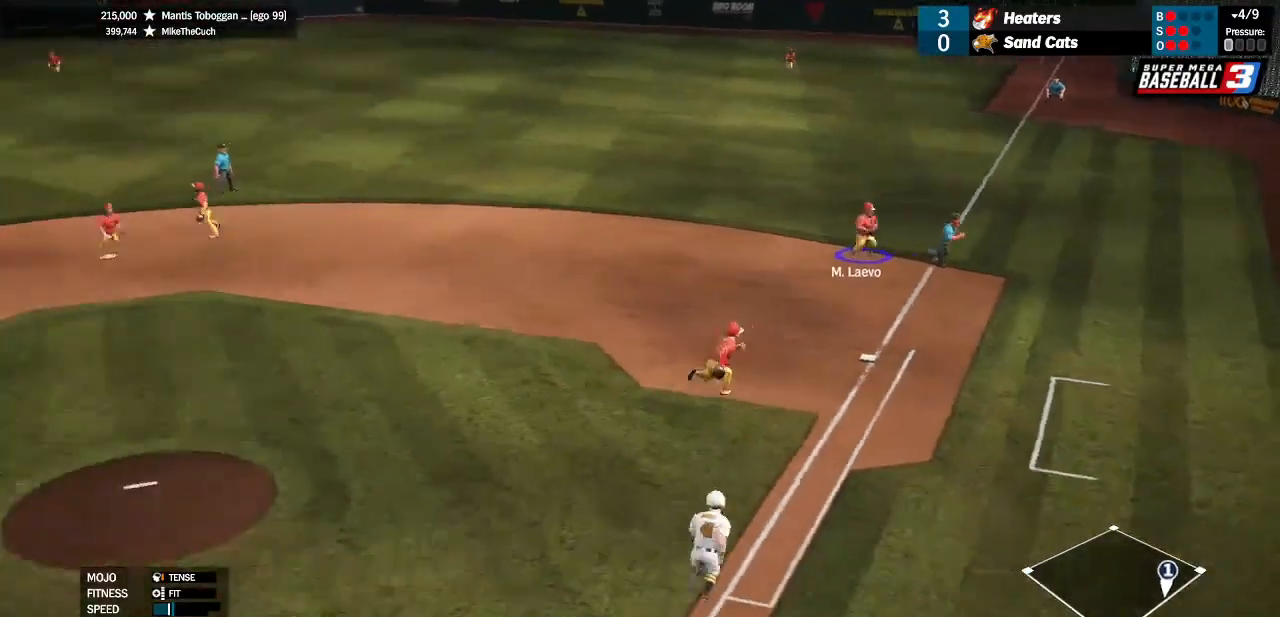
{"buttons": [], "left_stick": "center", "right_stick": "center", "events": []}
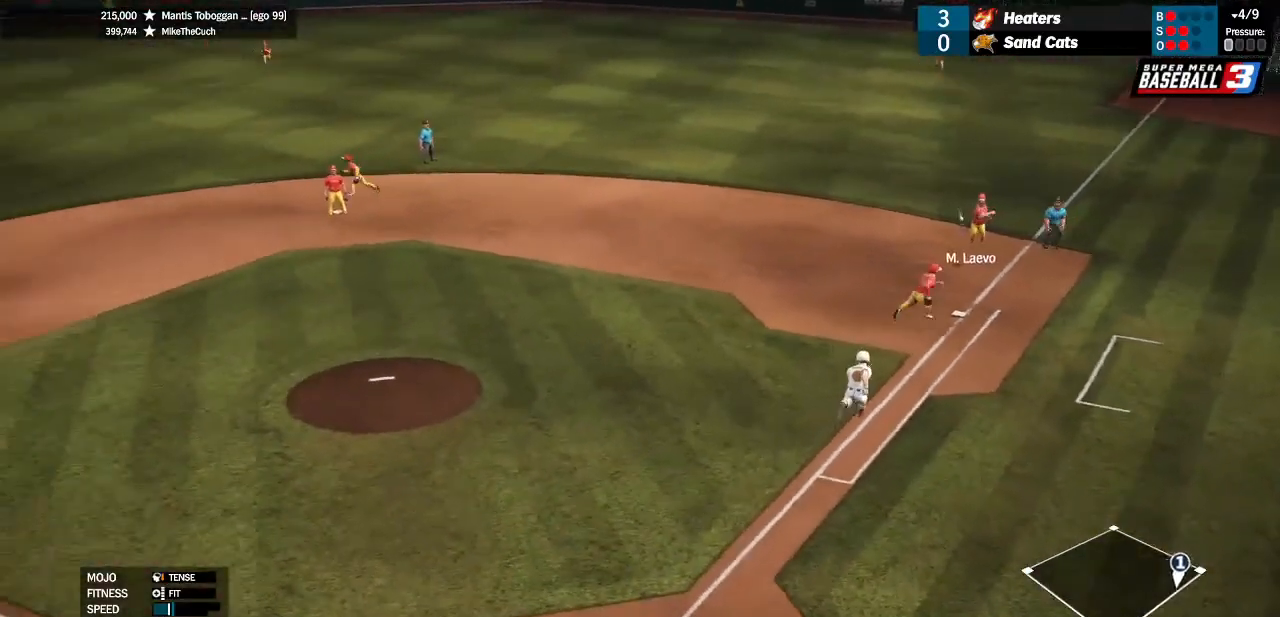
{"buttons": [], "left_stick": "center", "right_stick": "center", "events": []}
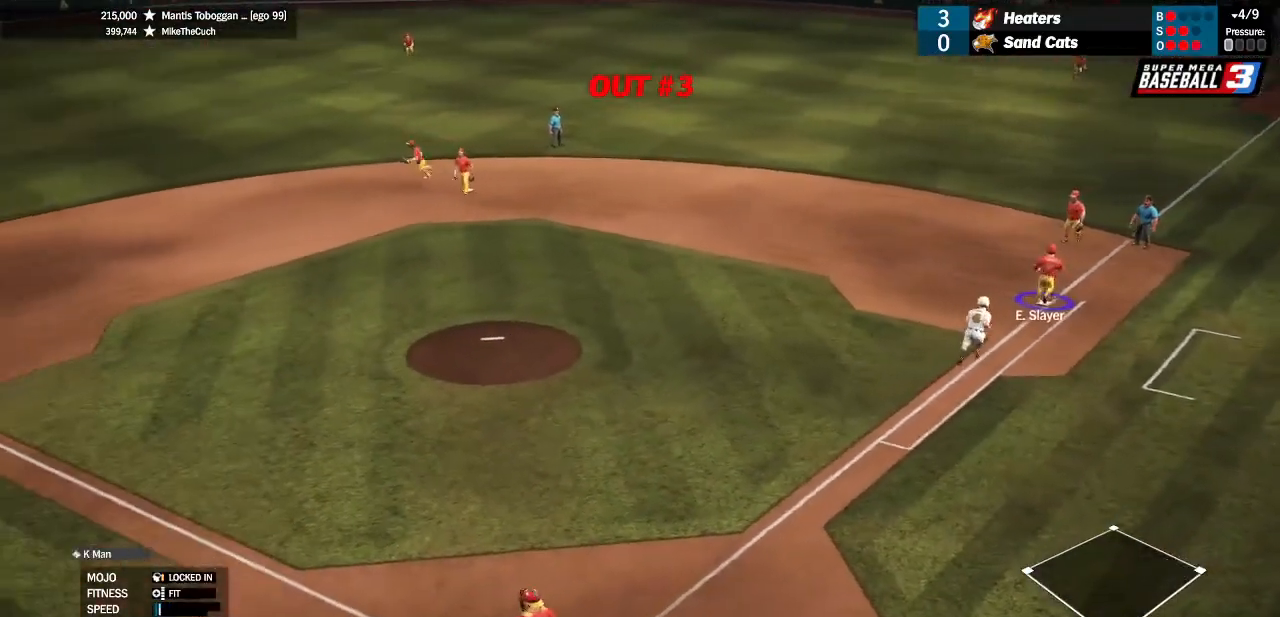
{"buttons": [], "left_stick": "center", "right_stick": "center", "events": []}
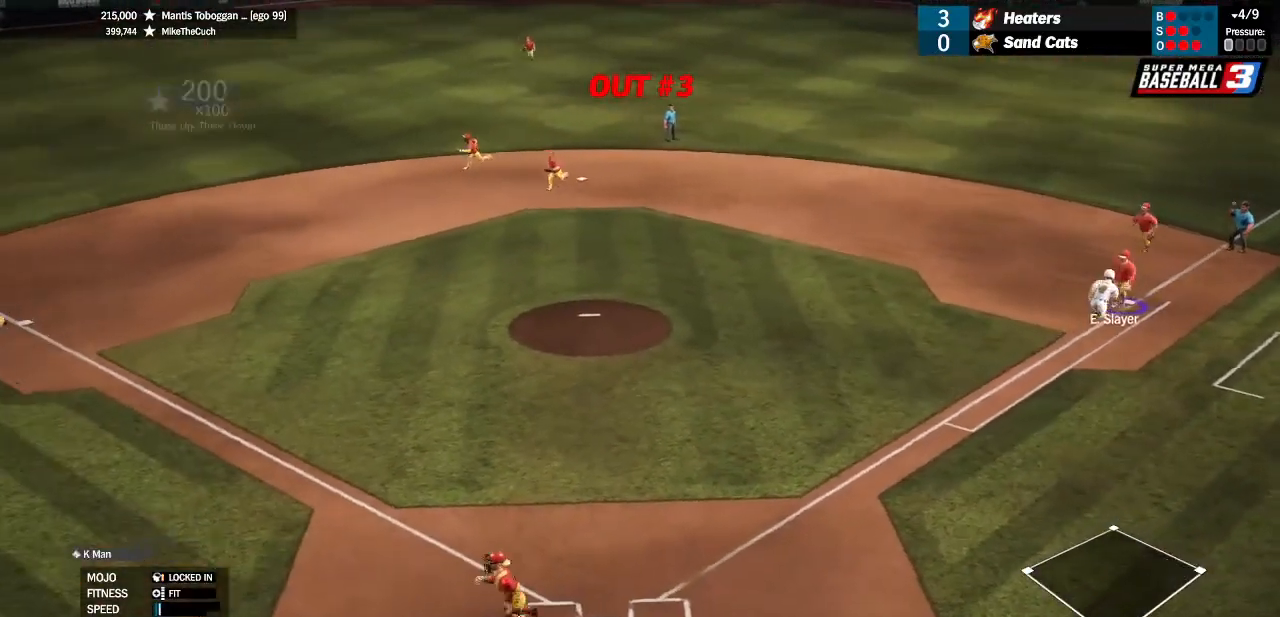
{"buttons": [], "left_stick": "center", "right_stick": "center", "events": []}
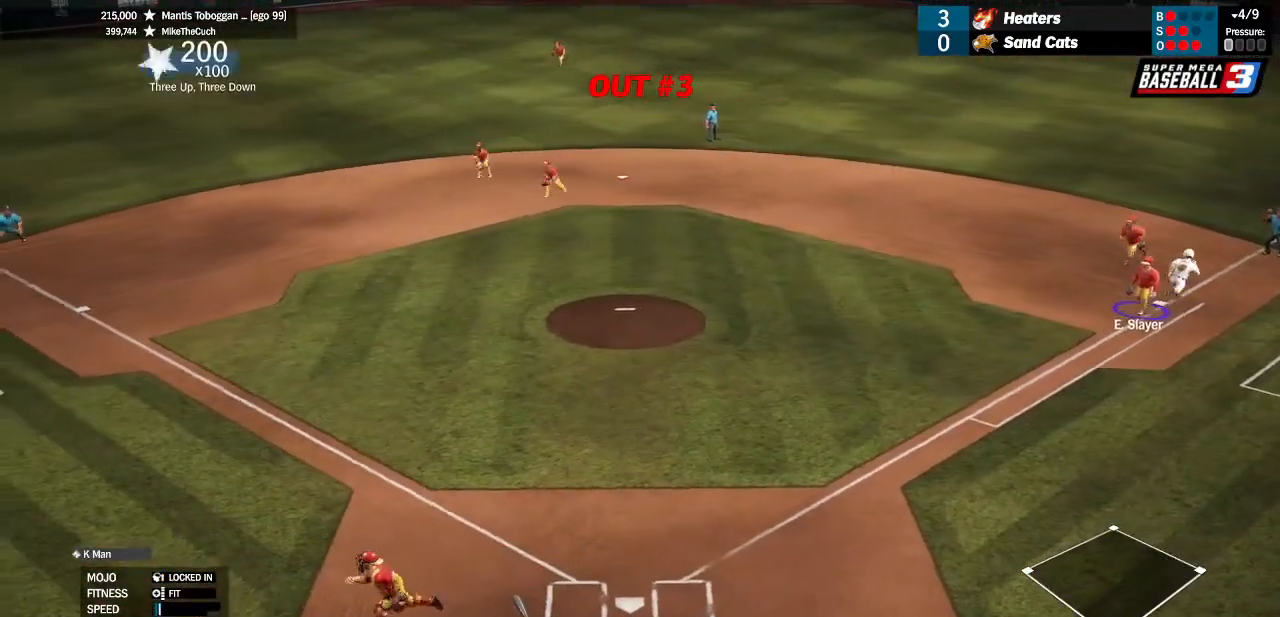
{"buttons": [], "left_stick": "center", "right_stick": "center", "events": []}
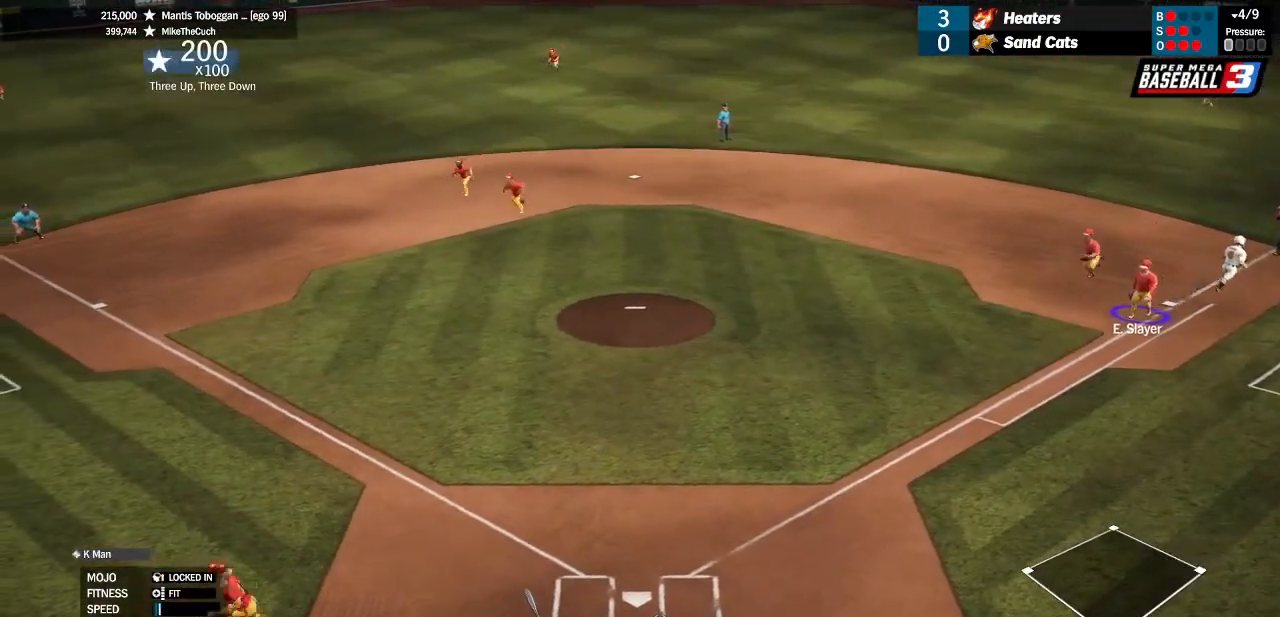
{"buttons": [], "left_stick": "center", "right_stick": "center", "events": []}
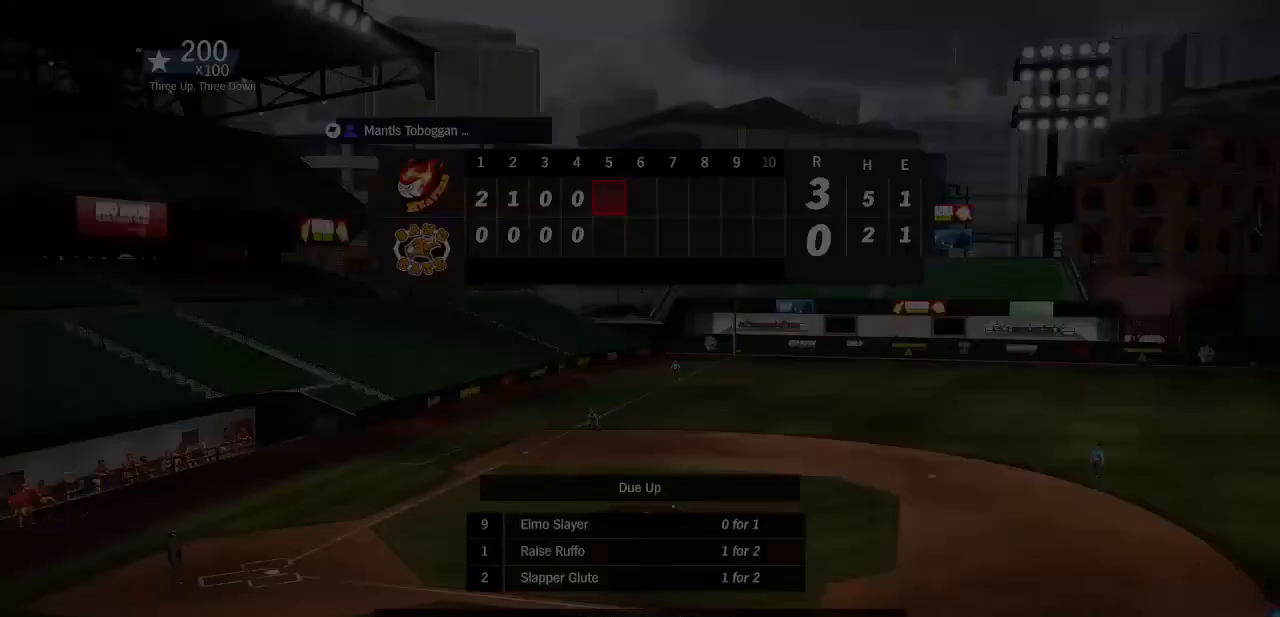
{"buttons": [], "left_stick": "center", "right_stick": "center", "events": []}
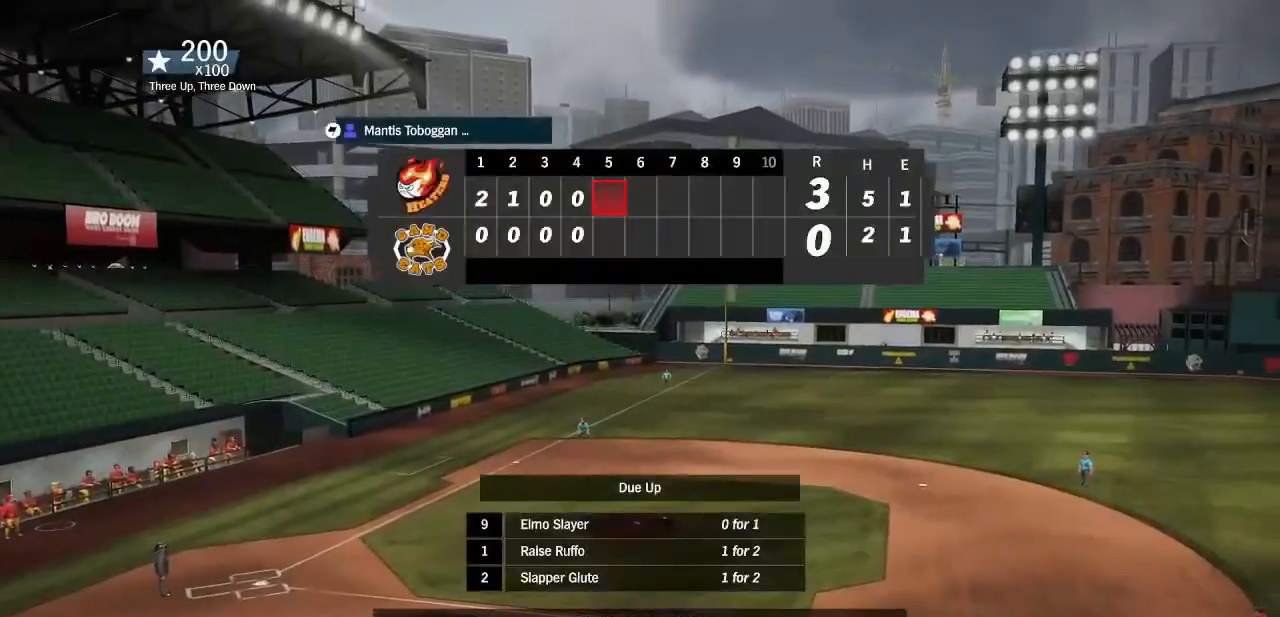
{"buttons": [], "left_stick": "center", "right_stick": "center", "events": [[433, "CROSS", "down"], [500, "CROSS", "up"]]}
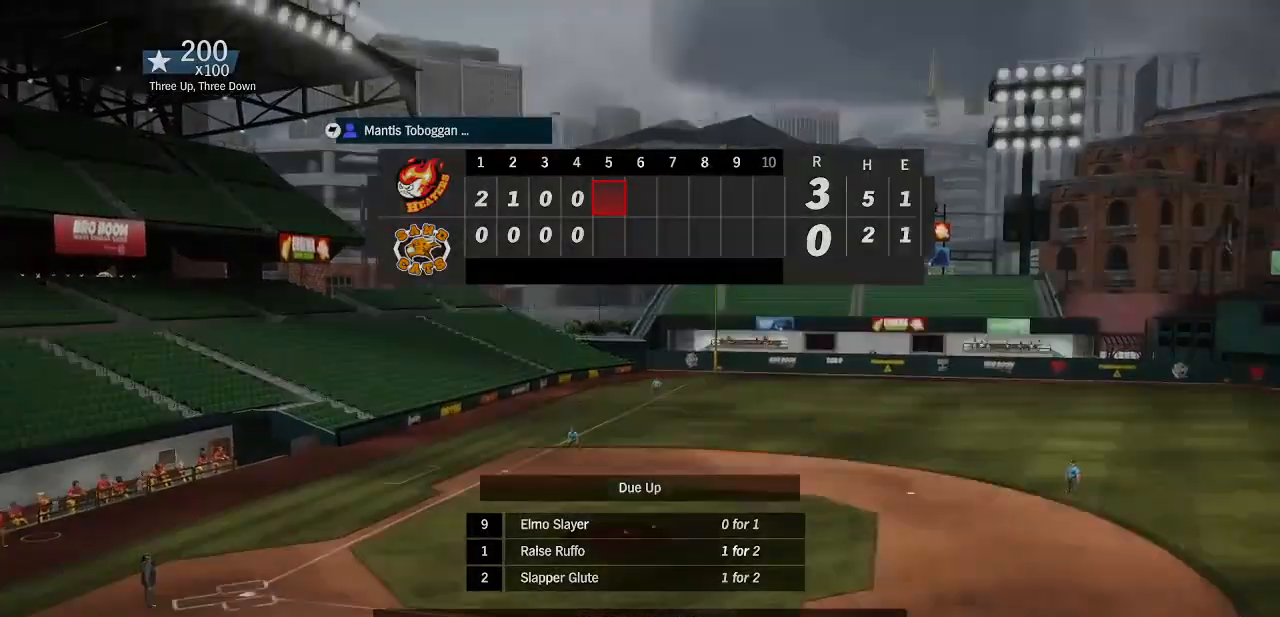
{"buttons": ["CROSS"], "left_stick": "center", "right_stick": "center", "events": [[100, "CROSS", "down"]]}
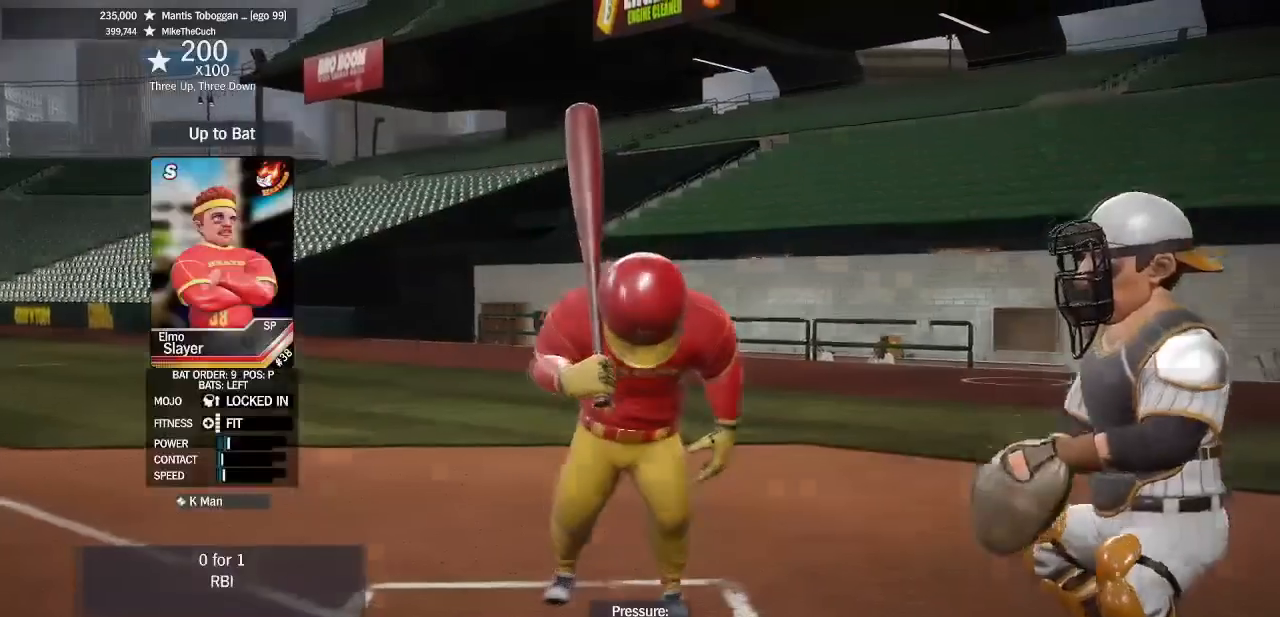
{"buttons": ["CROSS"], "left_stick": "center", "right_stick": "center", "events": []}
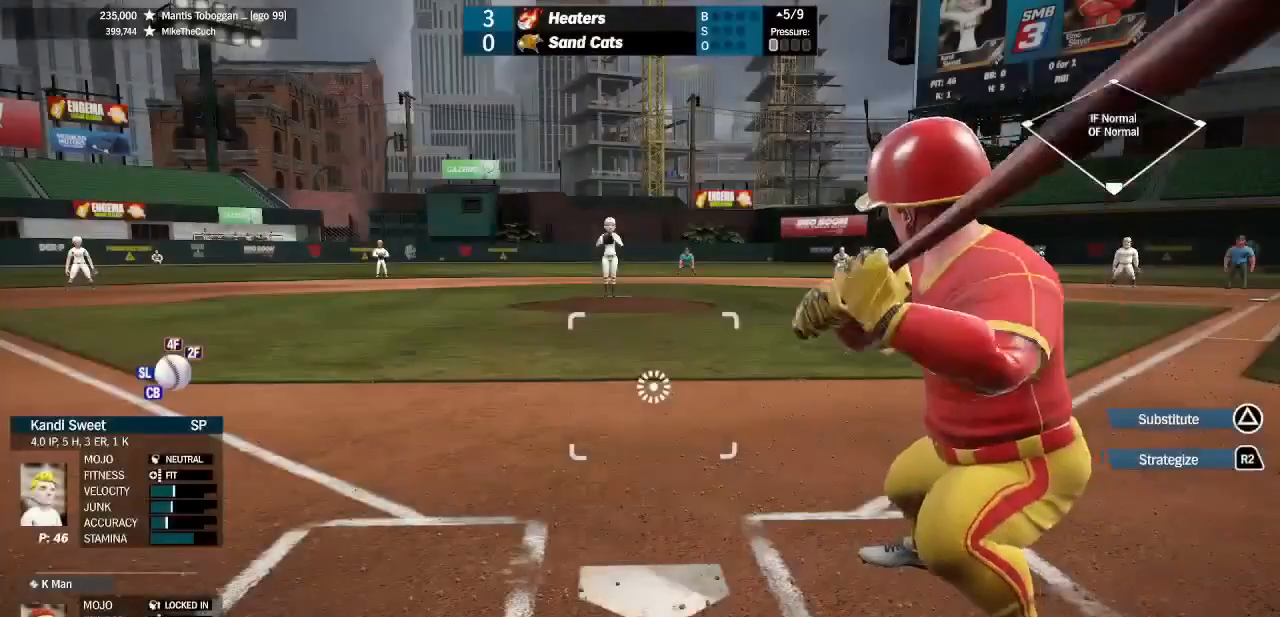
{"buttons": ["CROSS"], "left_stick": "center", "right_stick": "center", "events": []}
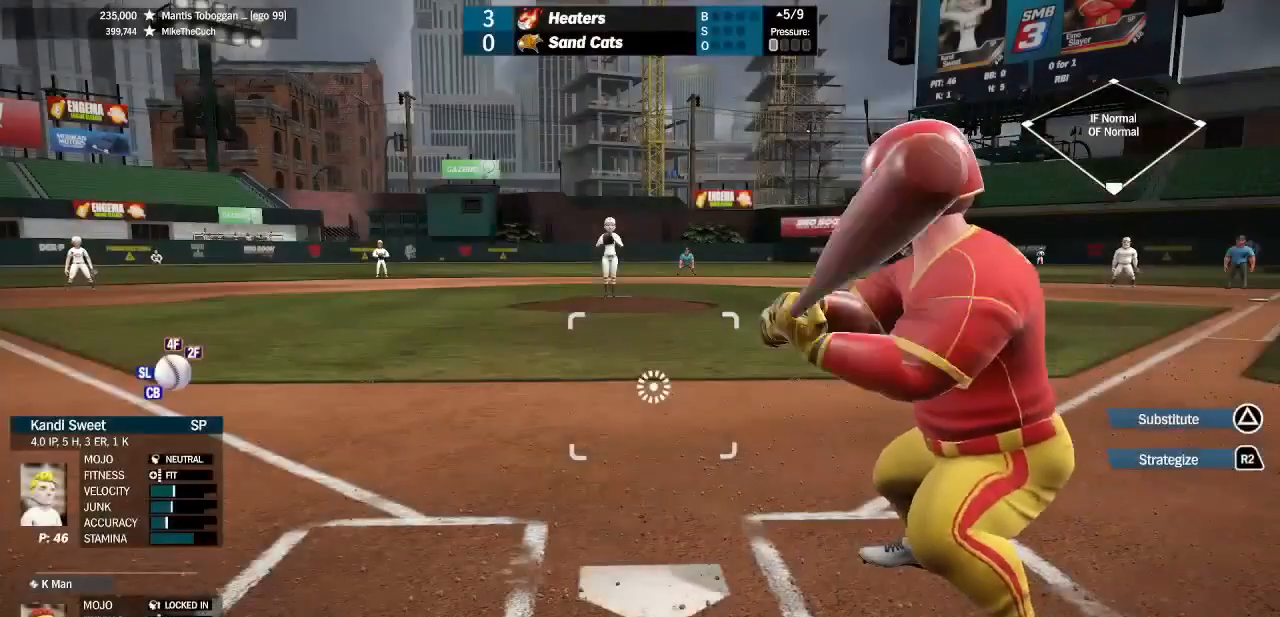
{"buttons": [], "left_stick": "center", "right_stick": "center", "events": [[133, "CROSS", "up"]]}
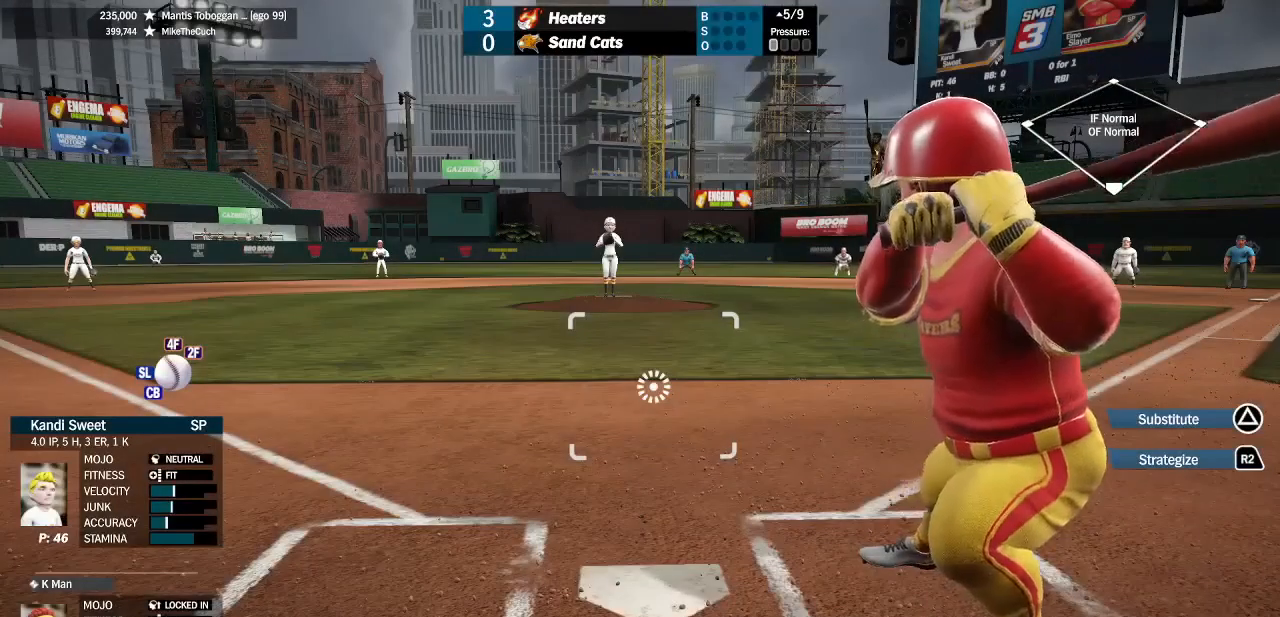
{"buttons": [], "left_stick": "center", "right_stick": "center", "events": []}
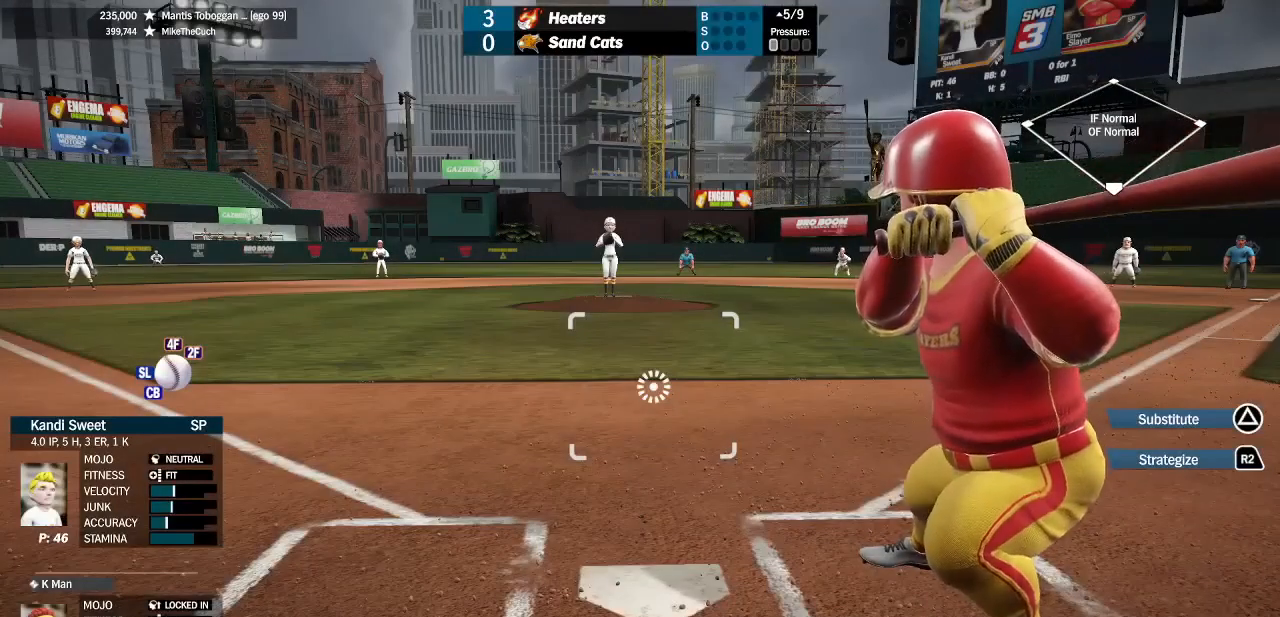
{"buttons": [], "left_stick": "center", "right_stick": "center", "events": []}
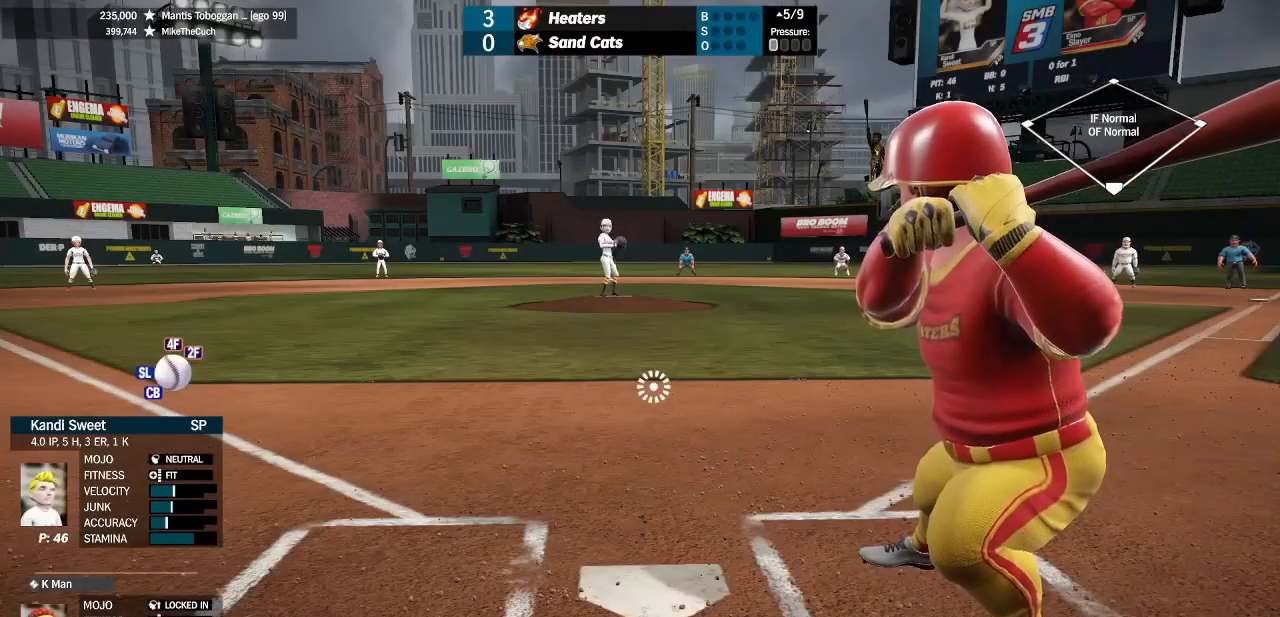
{"buttons": [], "left_stick": "center", "right_stick": "center", "events": []}
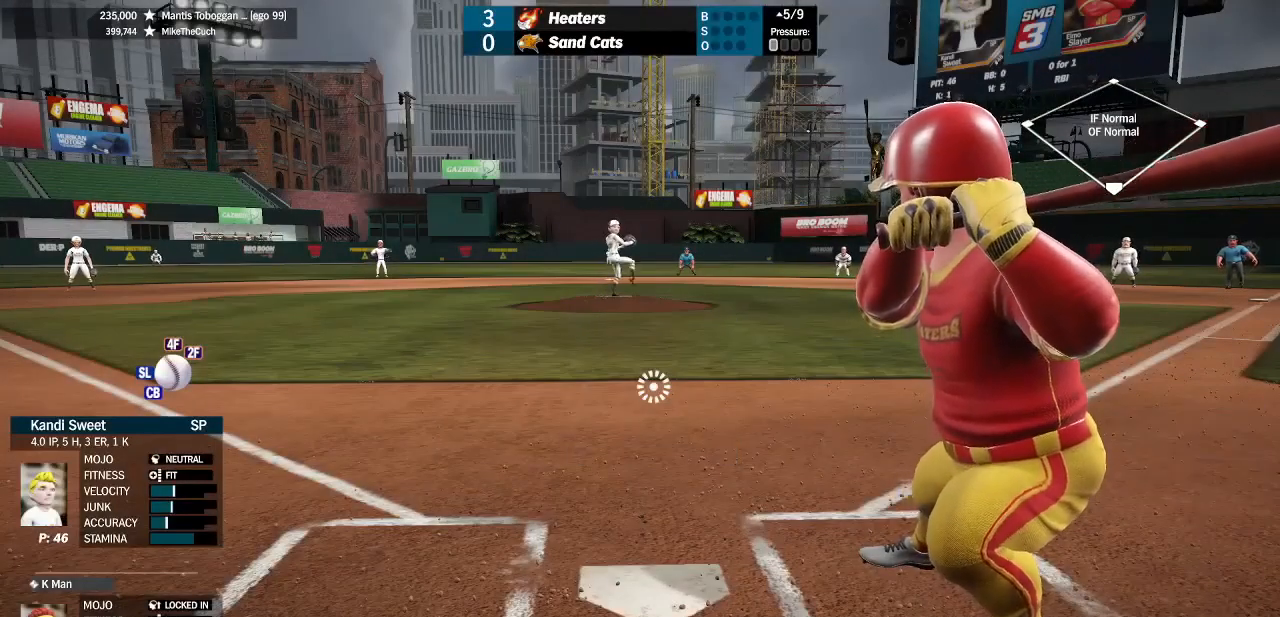
{"buttons": [], "left_stick": "center", "right_stick": "center", "events": []}
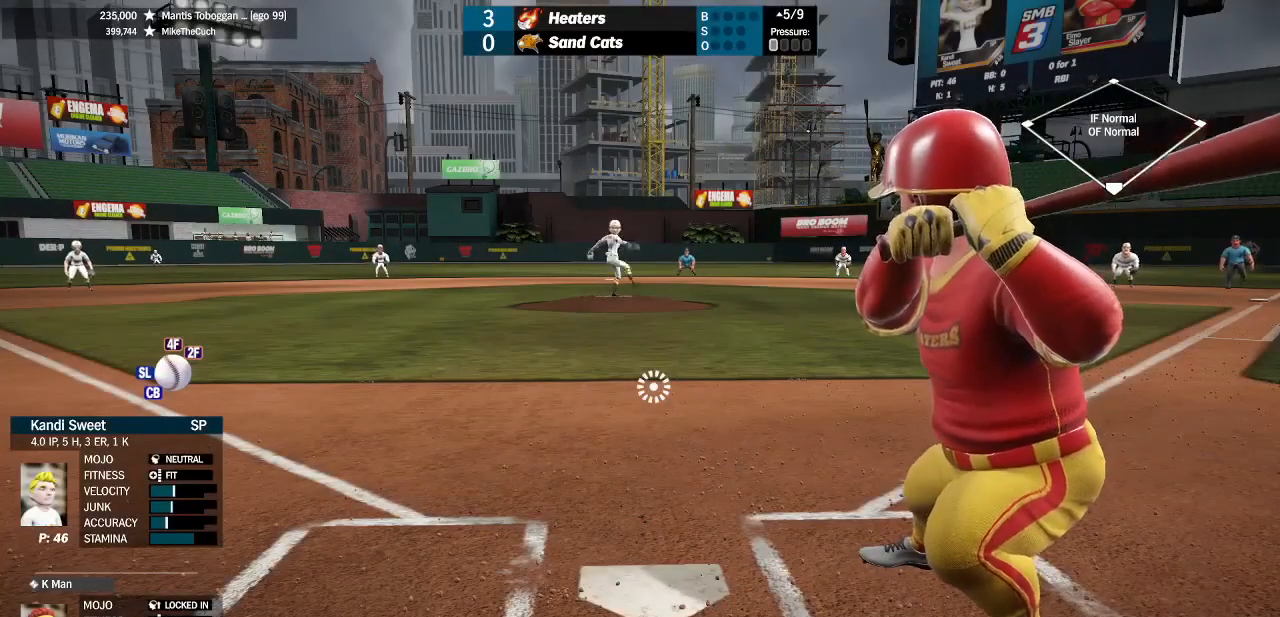
{"buttons": [], "left_stick": "center", "right_stick": "center", "events": []}
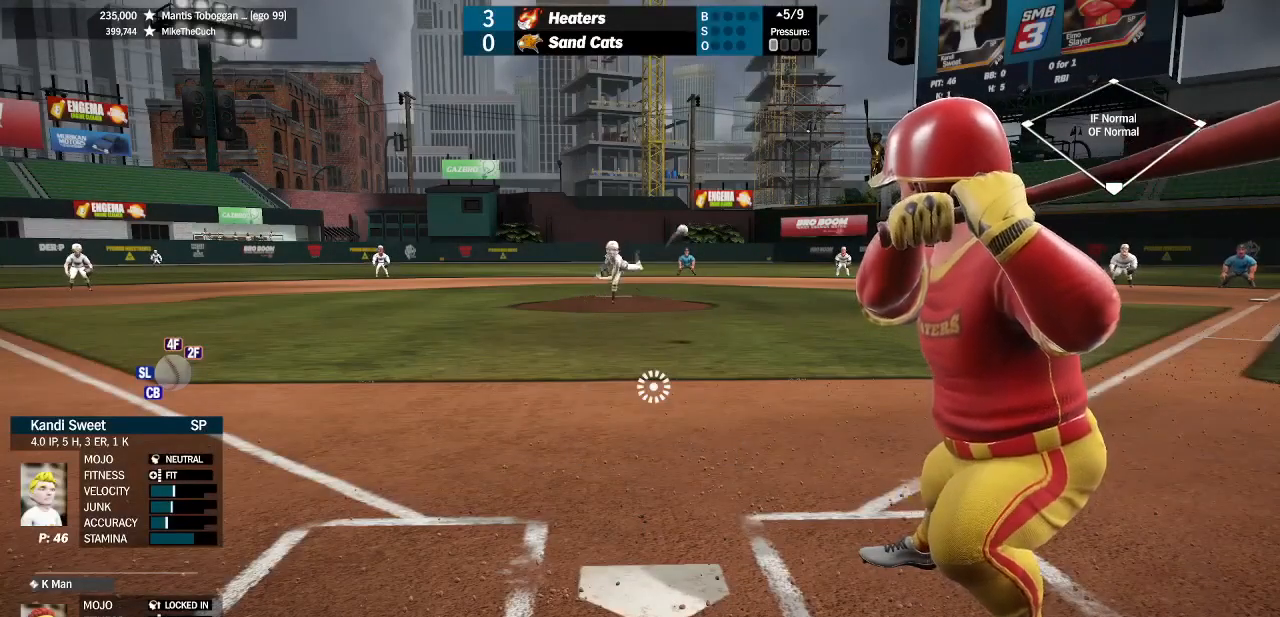
{"buttons": [], "left_stick": "center", "right_stick": "center", "events": [[267, "left_stick", "down"], [367, "left_stick", "center"]]}
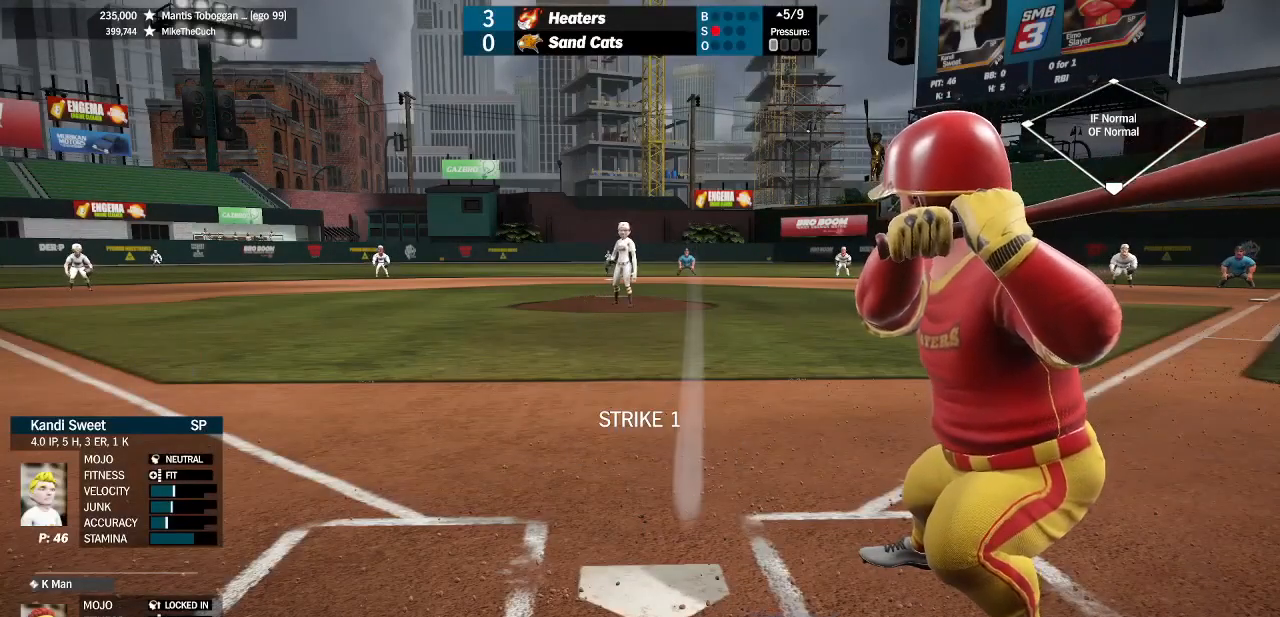
{"buttons": [], "left_stick": "center", "right_stick": "center", "events": []}
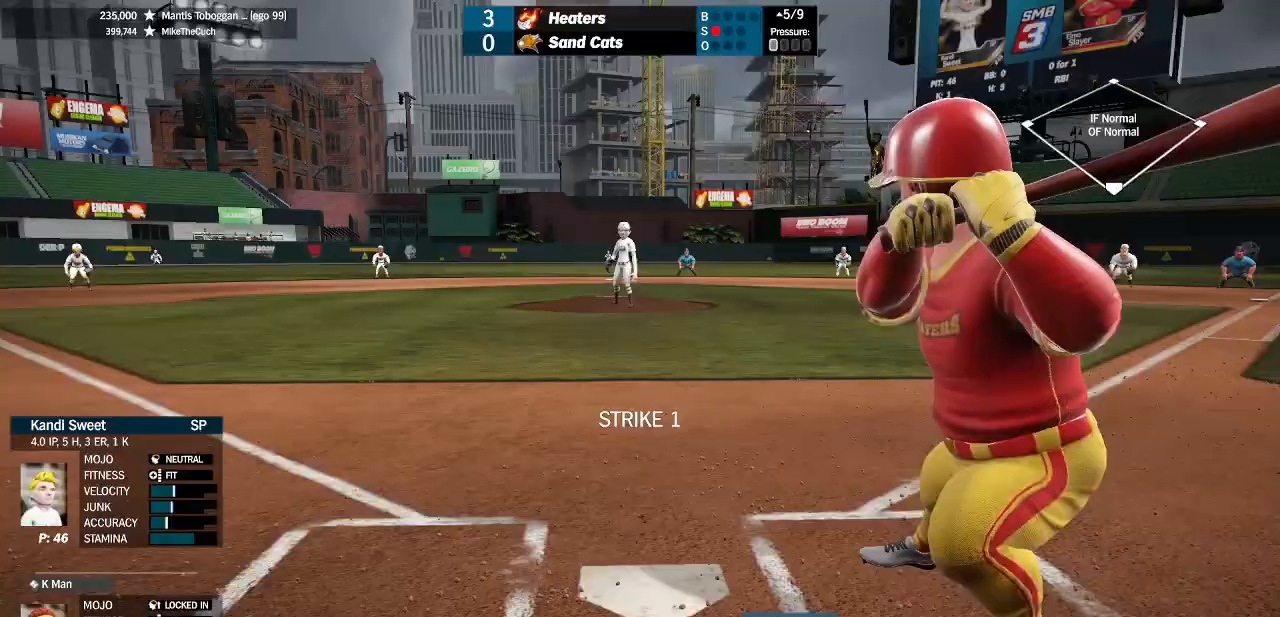
{"buttons": ["CROSS"], "left_stick": "center", "right_stick": "center", "events": [[333, "CROSS", "down"]]}
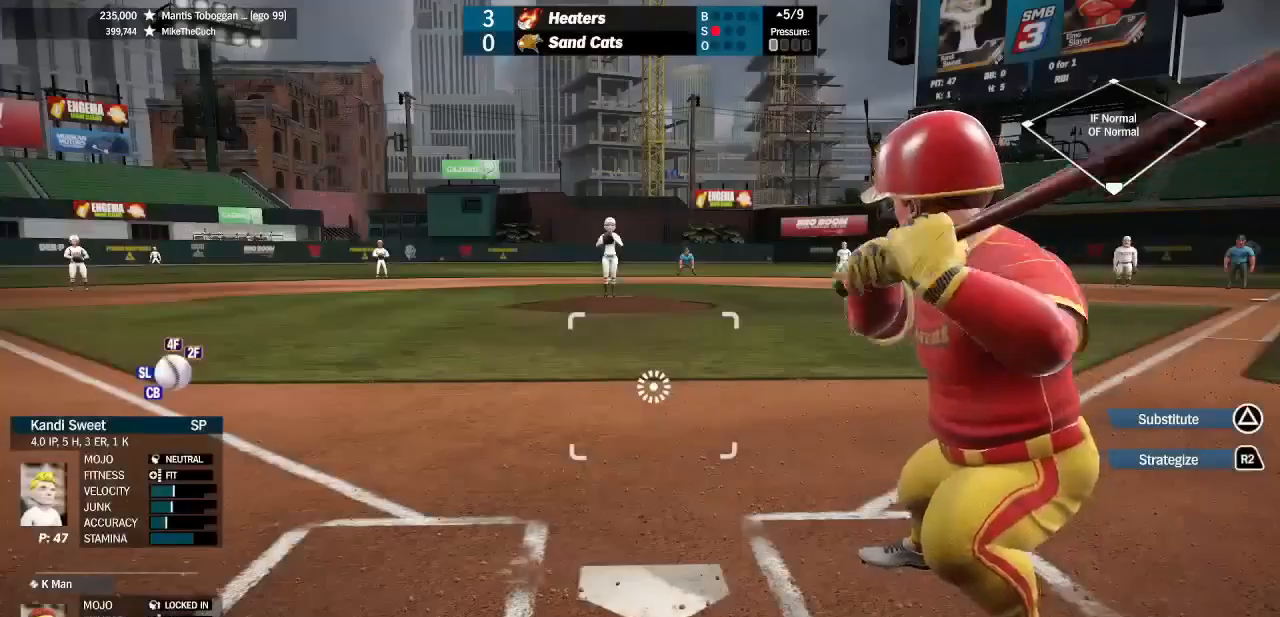
{"buttons": ["CROSS"], "left_stick": "center", "right_stick": "center", "events": []}